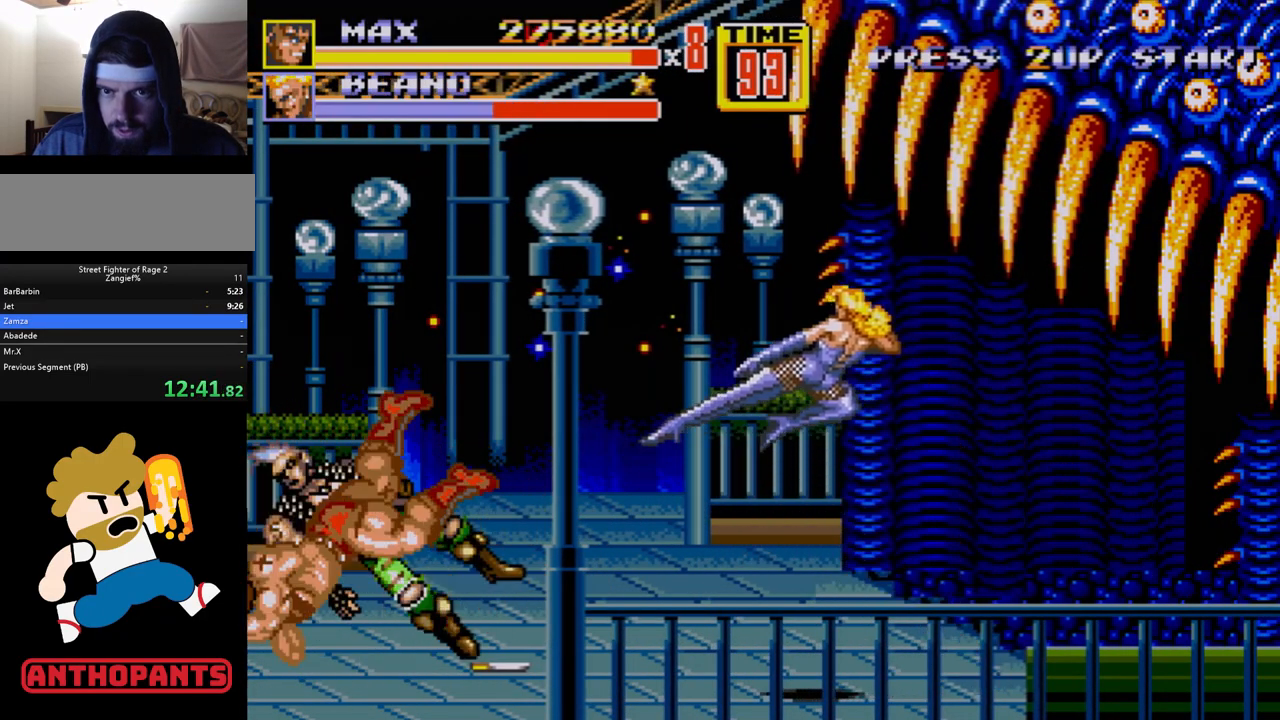
Gameplay with a controller (Xbox layout); each line is a JSON object with the inputs held at the frame after it. "events" lists button and stick changes between this image and that frame as [ms after this image, input, new state], when the widget could be followed in between. Not read: L1 L2 L3 R1 R2 R3.
{"buttons": ["DPAD_RIGHT"], "events": [[383, "DPAD_RIGHT", "down"]]}
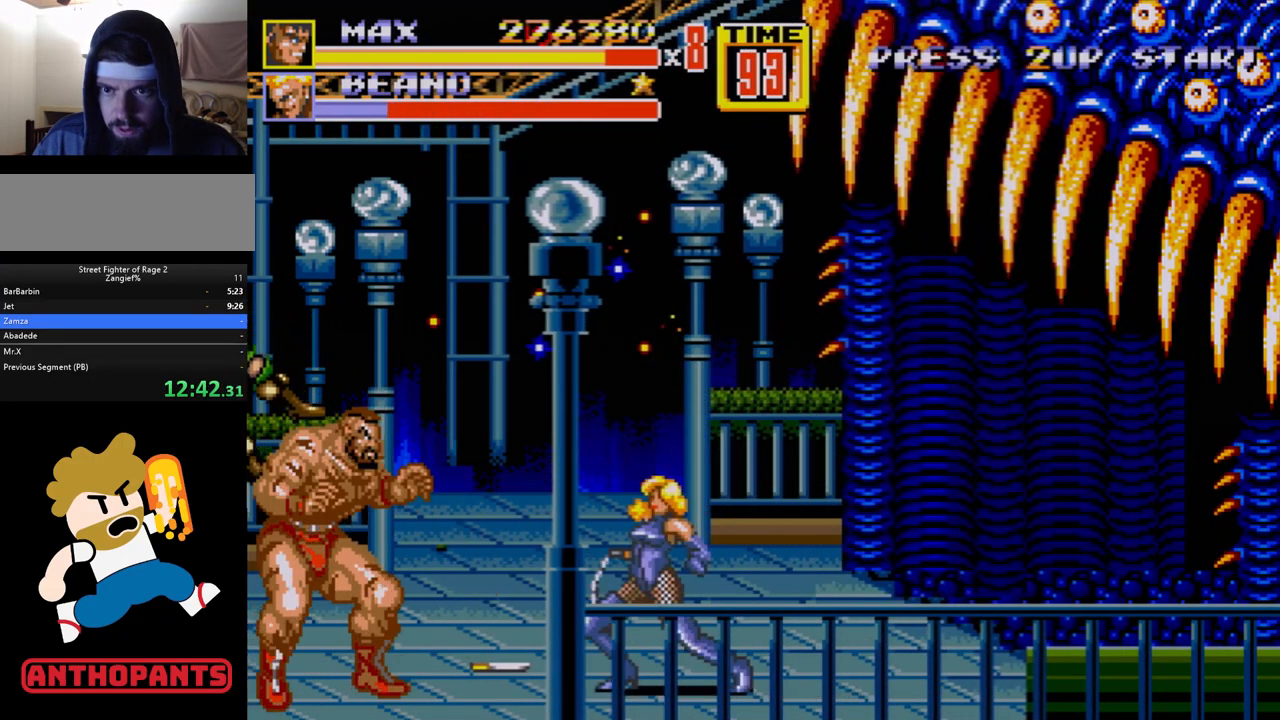
{"buttons": [], "events": [[17, "DPAD_RIGHT", "up"], [83, "DPAD_RIGHT", "down"], [133, "DPAD_RIGHT", "up"], [200, "DPAD_RIGHT", "down"], [217, "B", "down"], [300, "B", "up"], [333, "DPAD_RIGHT", "up"]]}
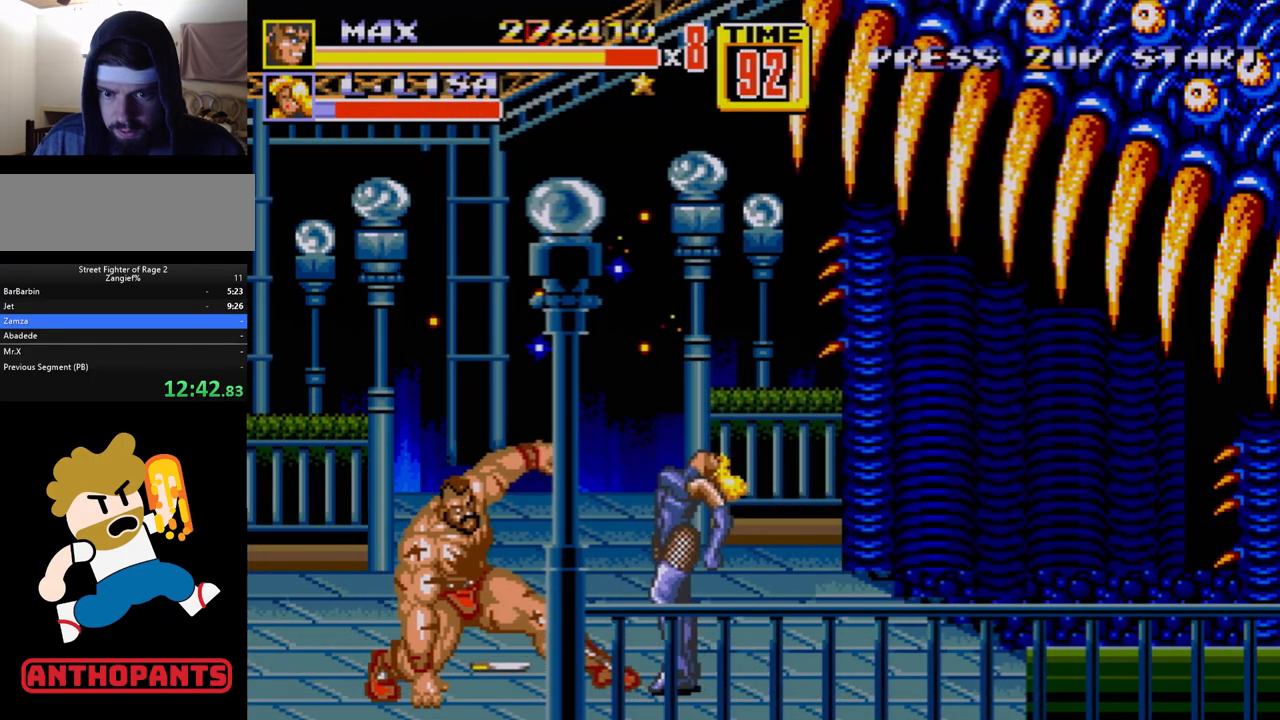
{"buttons": ["DPAD_RIGHT"], "events": [[317, "DPAD_RIGHT", "down"]]}
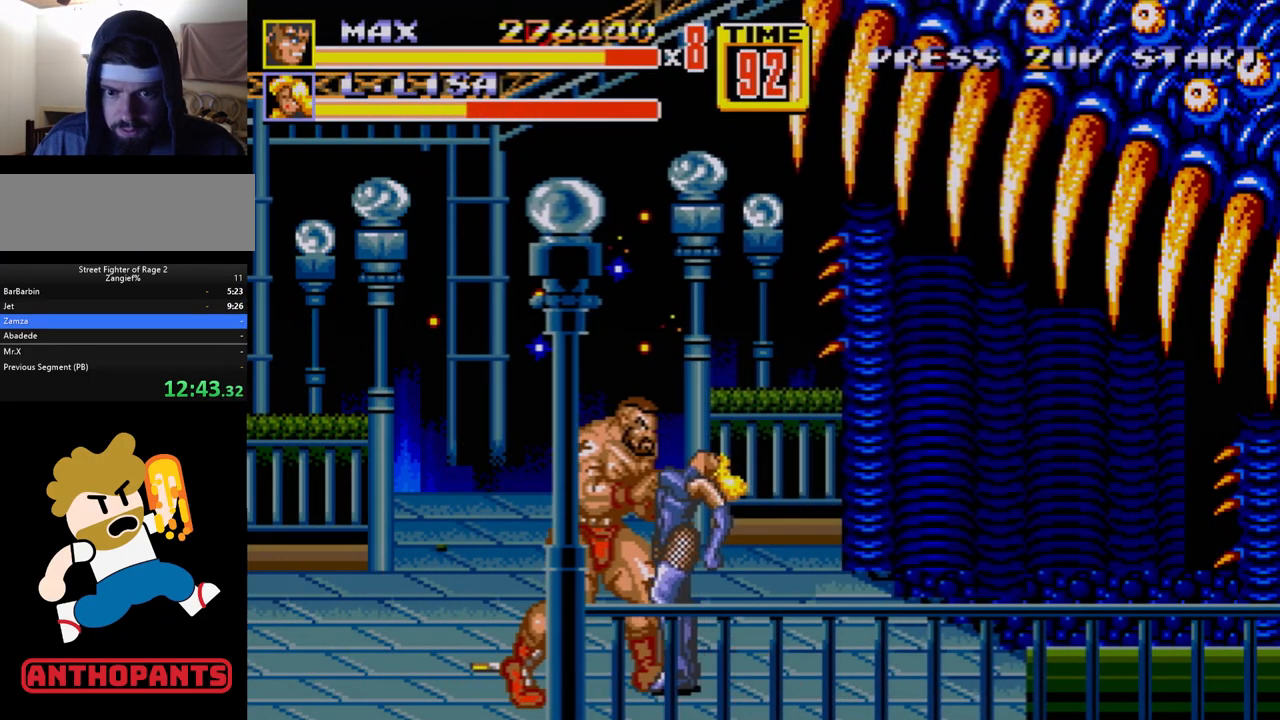
{"buttons": ["B", "DPAD_RIGHT"], "events": [[383, "C", "down"], [450, "C", "up"], [500, "B", "down"]]}
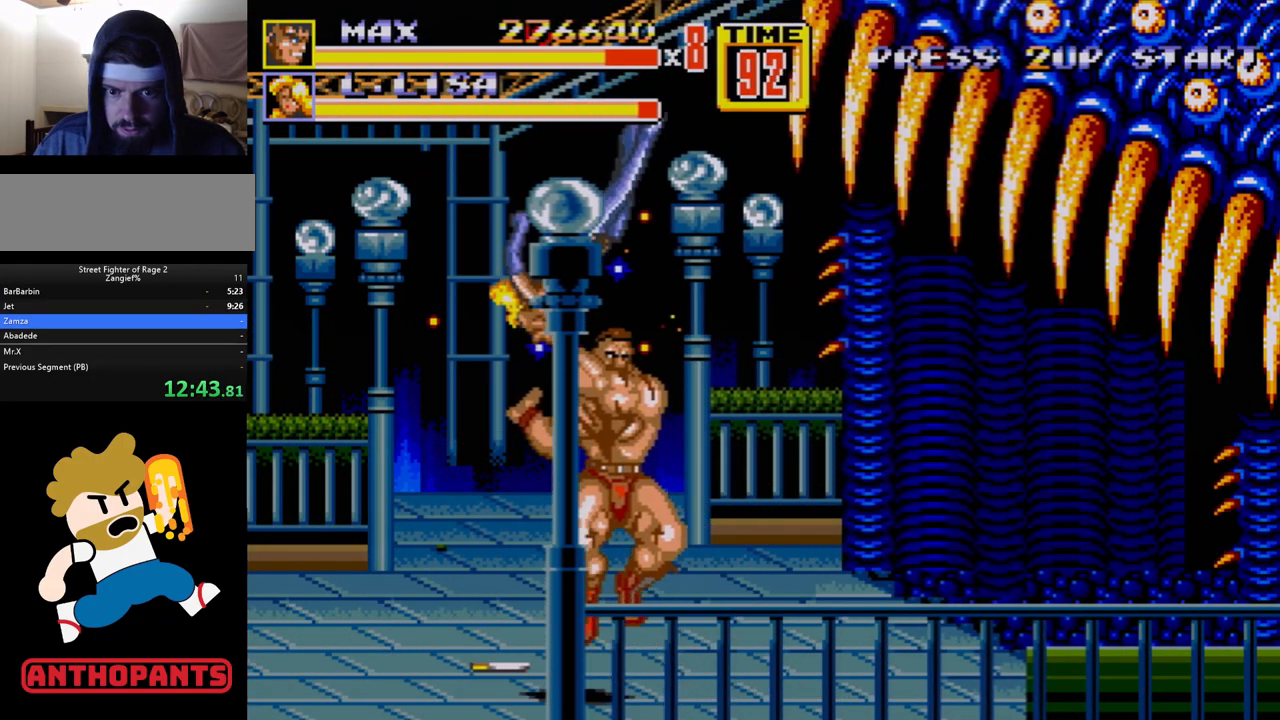
{"buttons": ["DPAD_RIGHT"], "events": [[150, "B", "up"], [167, "DPAD_RIGHT", "up"], [400, "DPAD_RIGHT", "down"], [467, "DPAD_RIGHT", "up"], [500, "DPAD_RIGHT", "down"]]}
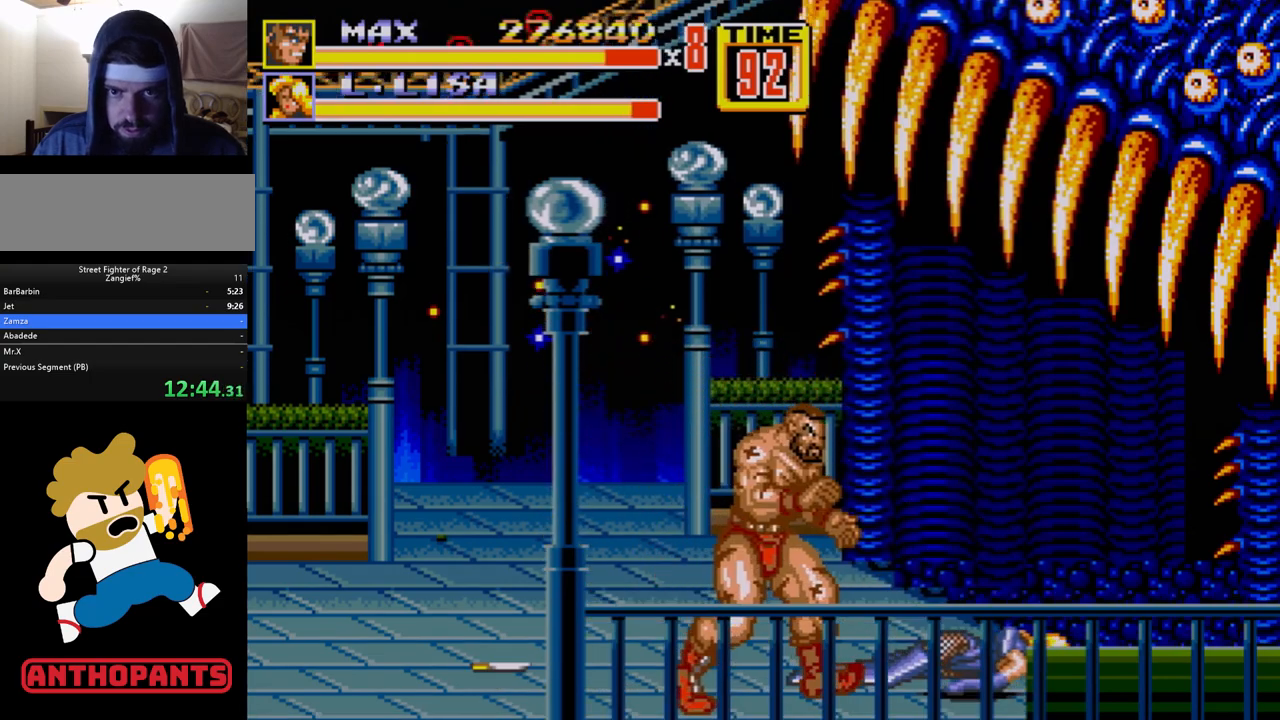
{"buttons": ["DPAD_UP", "DPAD_RIGHT"], "events": [[67, "B", "down"], [133, "B", "up"], [250, "DPAD_RIGHT", "up"], [400, "DPAD_RIGHT", "down"], [417, "DPAD_UP", "down"]]}
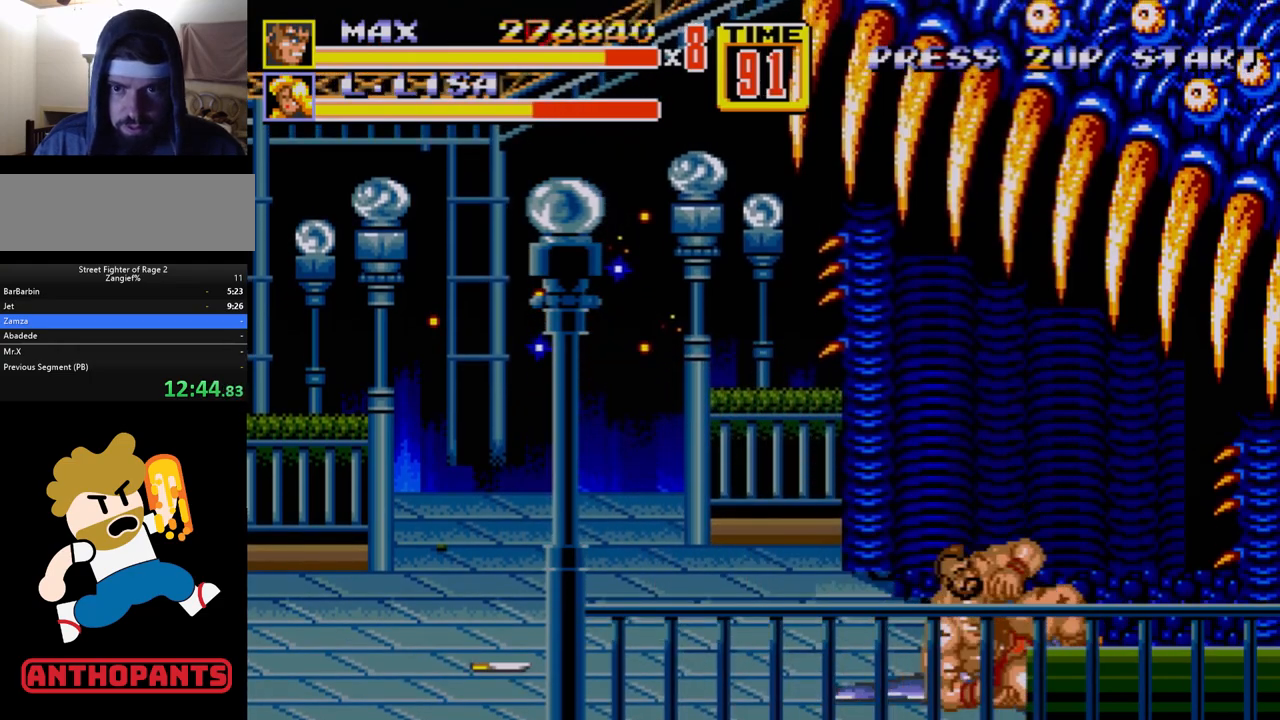
{"buttons": ["DPAD_DOWN", "DPAD_LEFT"], "events": [[350, "DPAD_UP", "up"], [400, "DPAD_DOWN", "down"], [433, "DPAD_RIGHT", "up"], [450, "DPAD_LEFT", "down"]]}
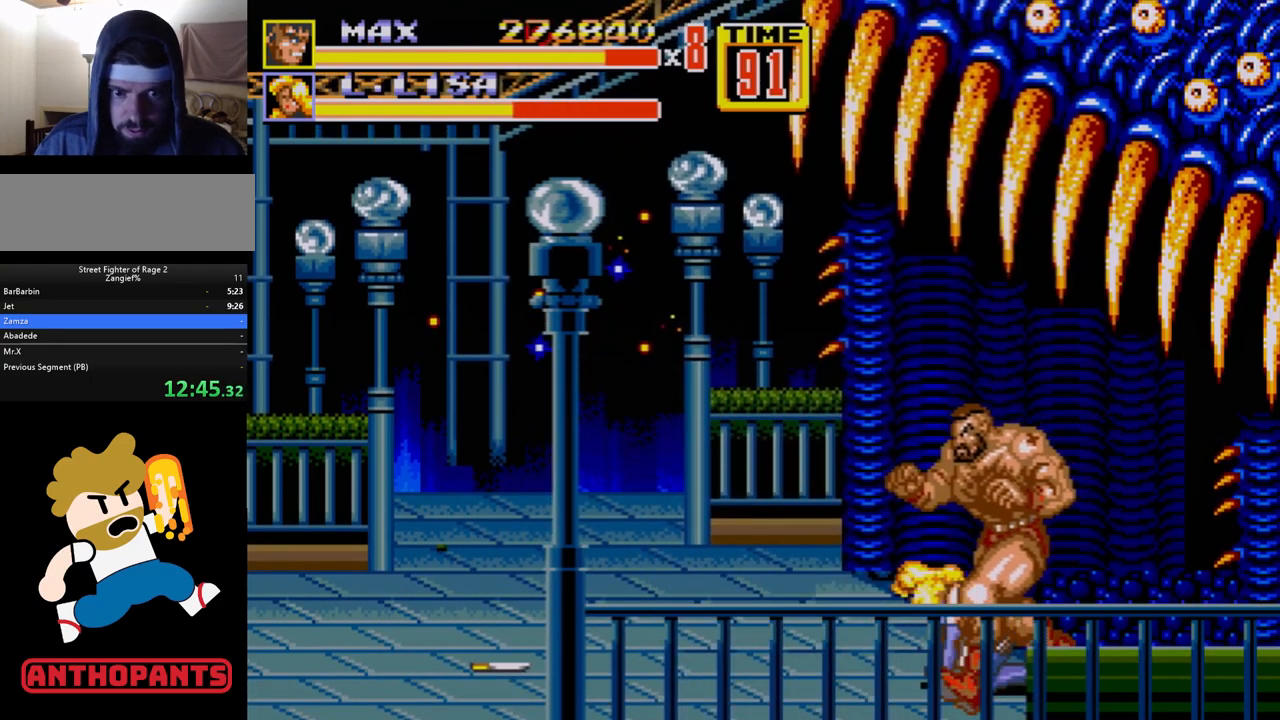
{"buttons": [], "events": [[267, "DPAD_DOWN", "up"], [317, "C", "down"], [433, "DPAD_LEFT", "up"], [450, "C", "up"]]}
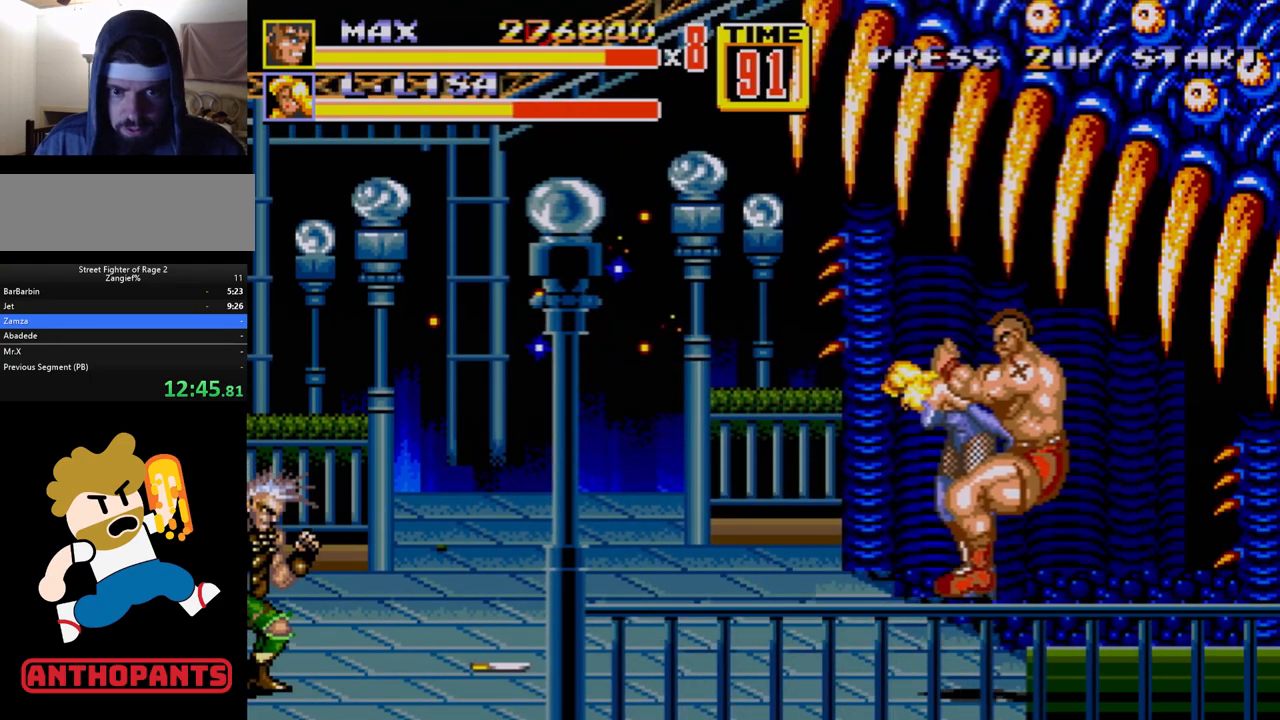
{"buttons": [], "events": [[117, "B", "down"], [133, "B", "up"], [217, "B", "down"], [233, "B", "up"], [283, "B", "down"], [350, "B", "up"]]}
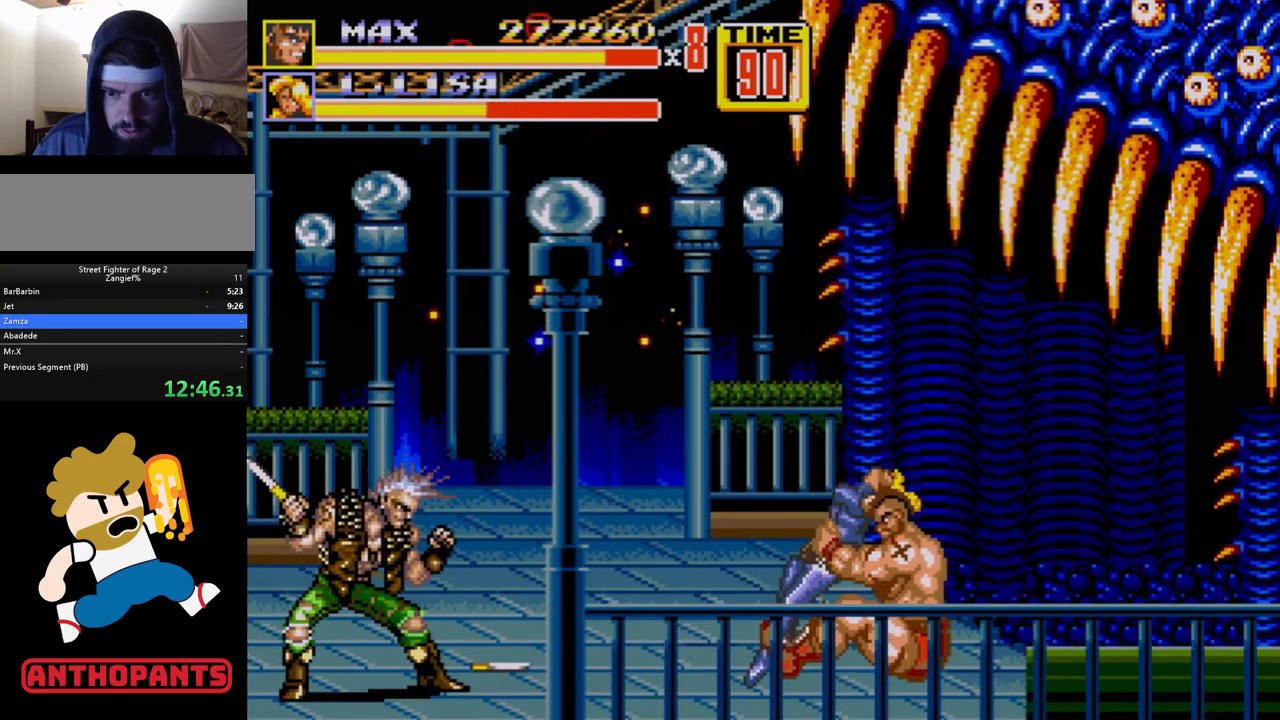
{"buttons": ["B", "DPAD_LEFT"], "events": [[50, "DPAD_LEFT", "down"], [117, "DPAD_LEFT", "up"], [150, "DPAD_LEFT", "down"], [250, "B", "down"]]}
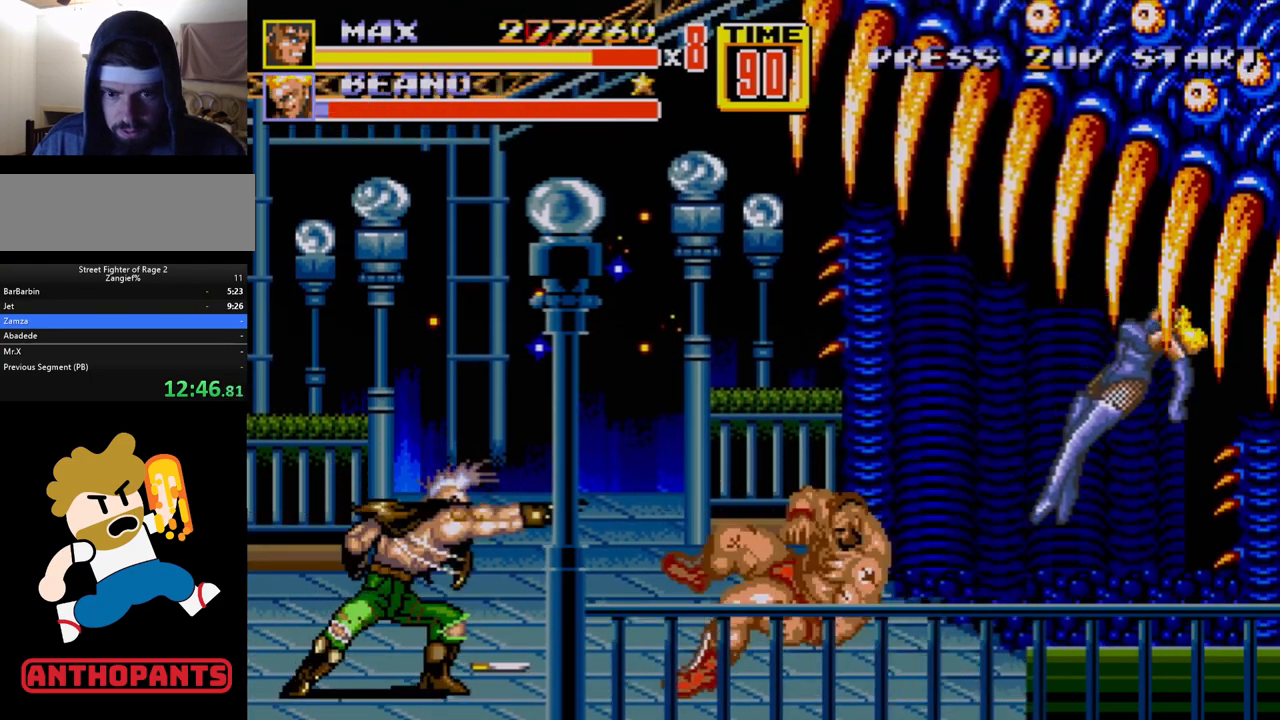
{"buttons": [], "events": [[33, "B", "up"], [100, "DPAD_LEFT", "up"]]}
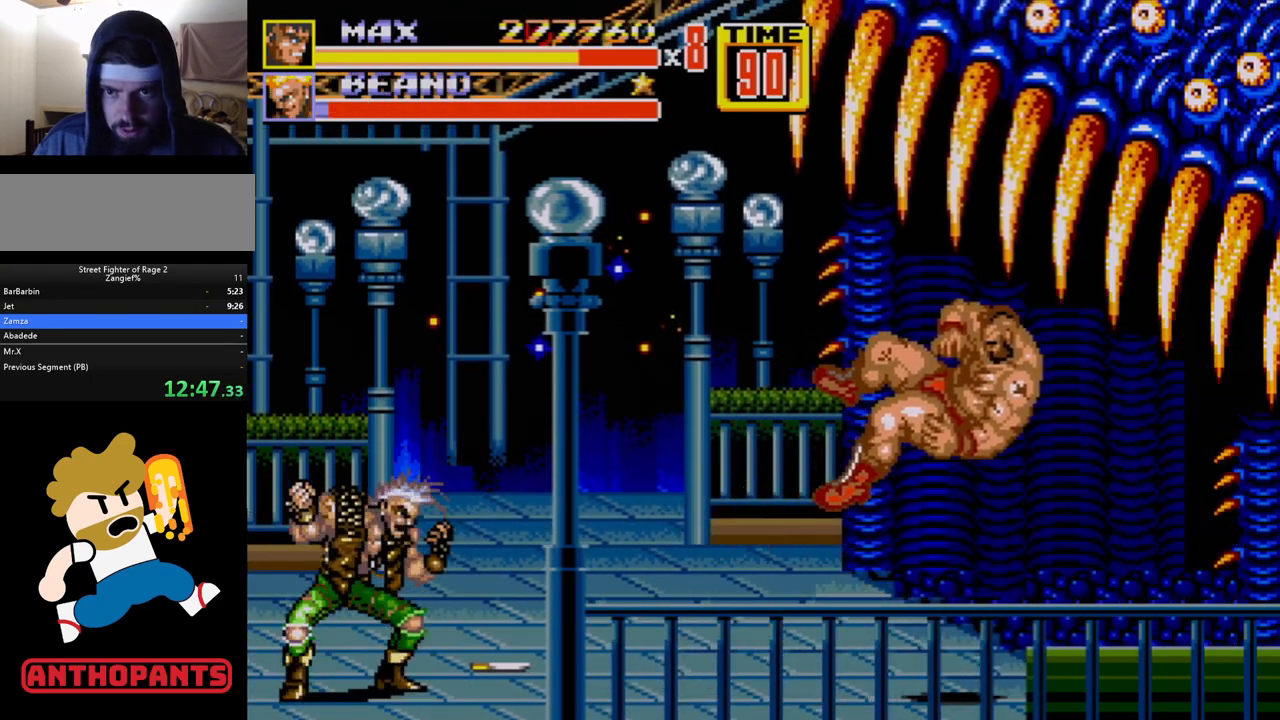
{"buttons": [], "events": [[50, "DPAD_LEFT", "down"], [50, "DPAD_UP", "down"], [100, "C", "down"], [183, "DPAD_LEFT", "up"], [183, "DPAD_UP", "up"], [217, "C", "up"]]}
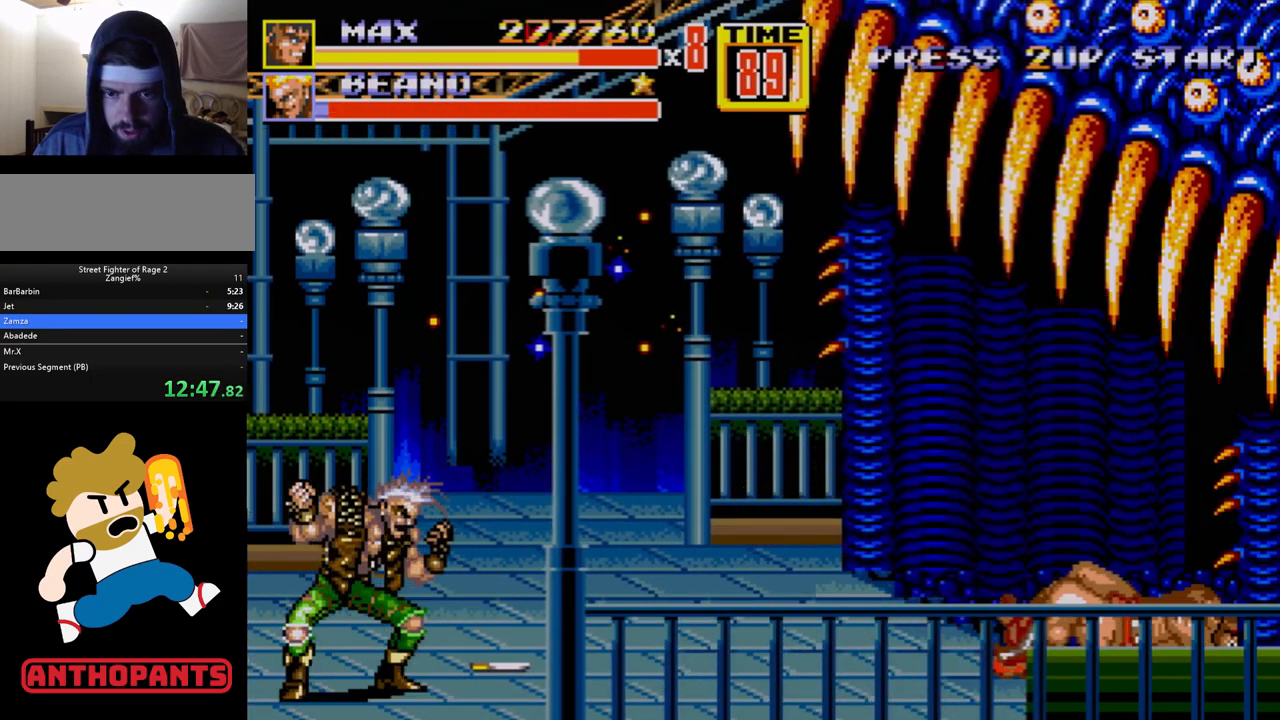
{"buttons": [], "events": []}
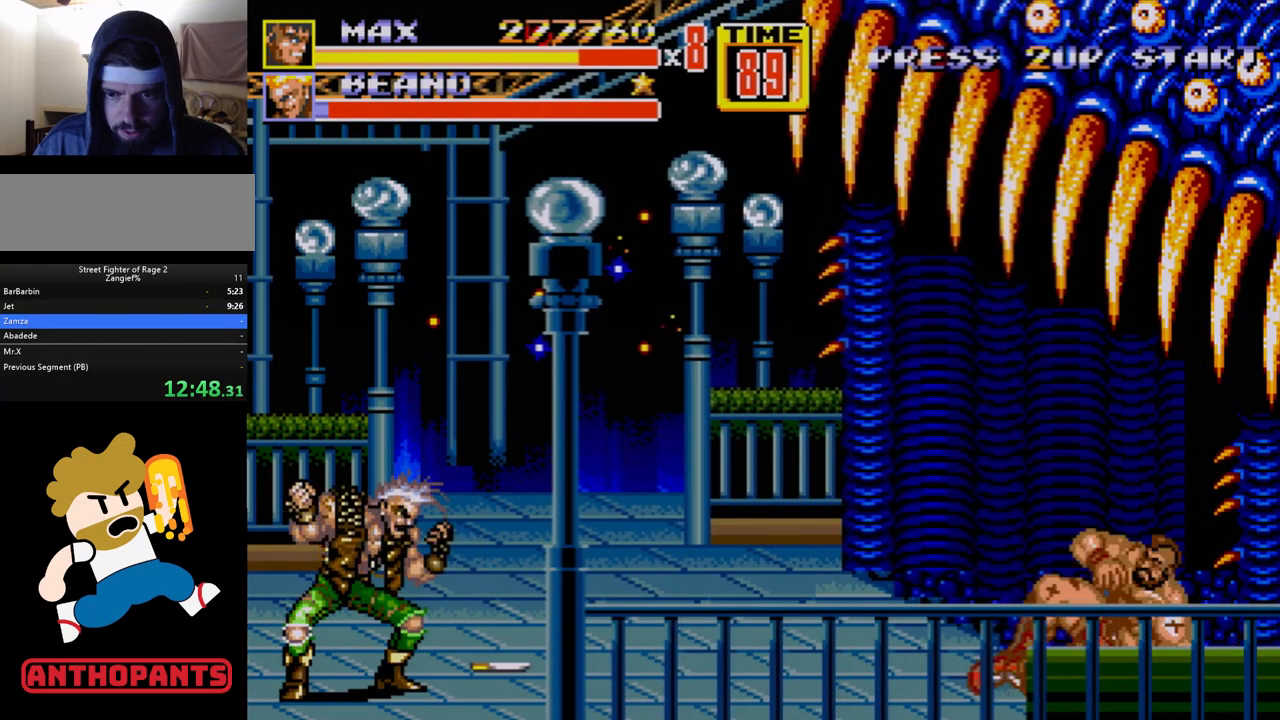
{"buttons": ["DPAD_LEFT"], "events": [[500, "DPAD_LEFT", "down"]]}
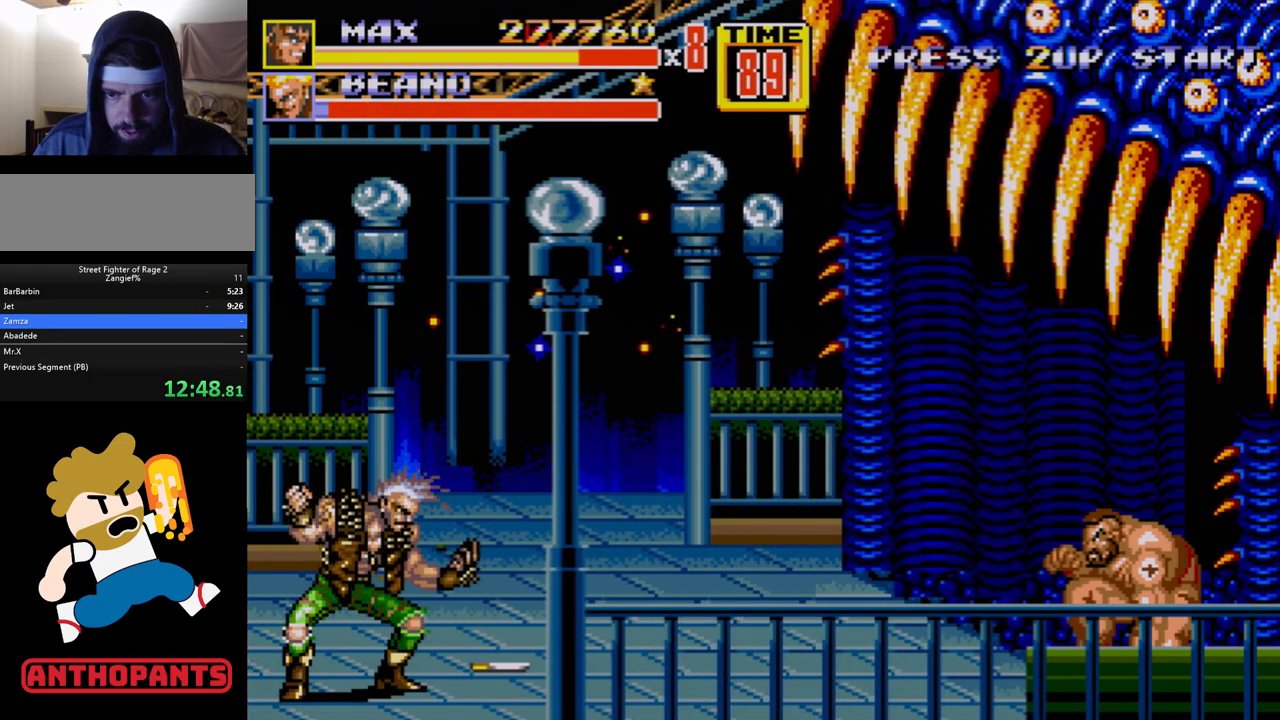
{"buttons": [], "events": [[50, "DPAD_LEFT", "up"], [117, "DPAD_LEFT", "down"], [133, "B", "down"], [183, "B", "up"], [233, "B", "down"], [300, "B", "up"], [350, "DPAD_LEFT", "up"]]}
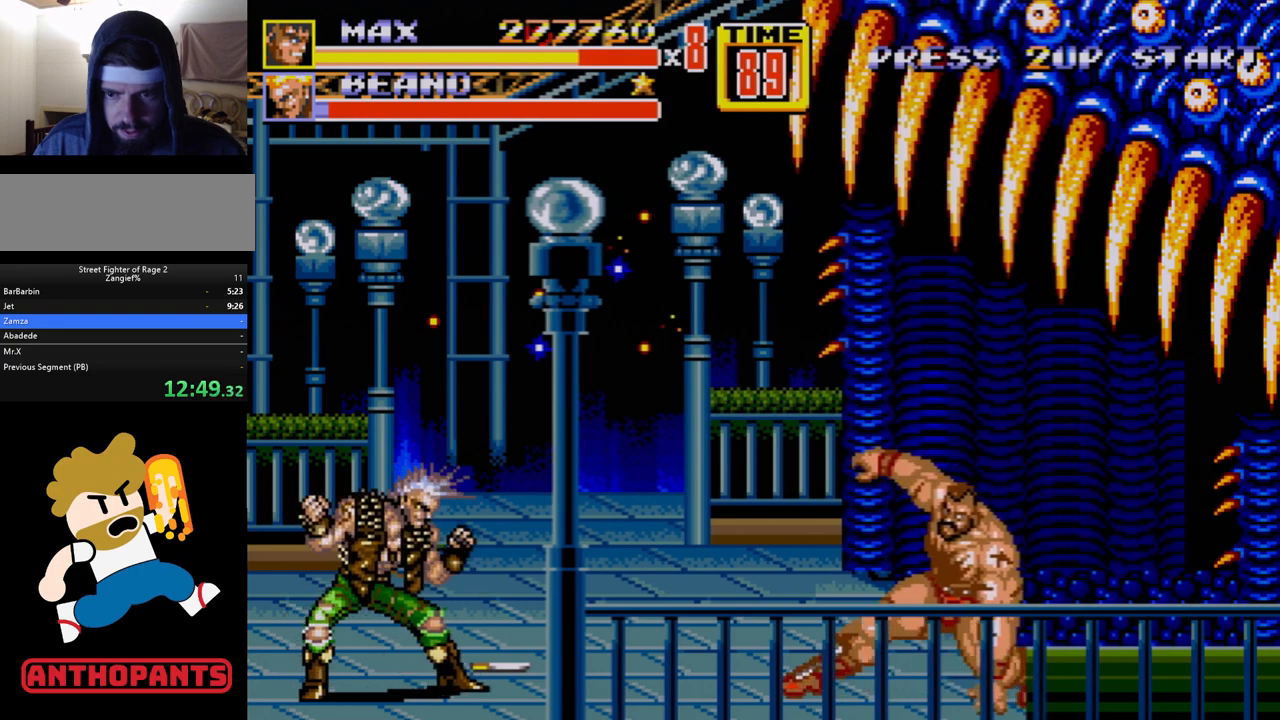
{"buttons": ["B", "DPAD_LEFT"], "events": [[183, "DPAD_LEFT", "down"], [250, "DPAD_LEFT", "up"], [300, "DPAD_LEFT", "down"], [350, "B", "down"], [400, "B", "up"], [433, "B", "down"]]}
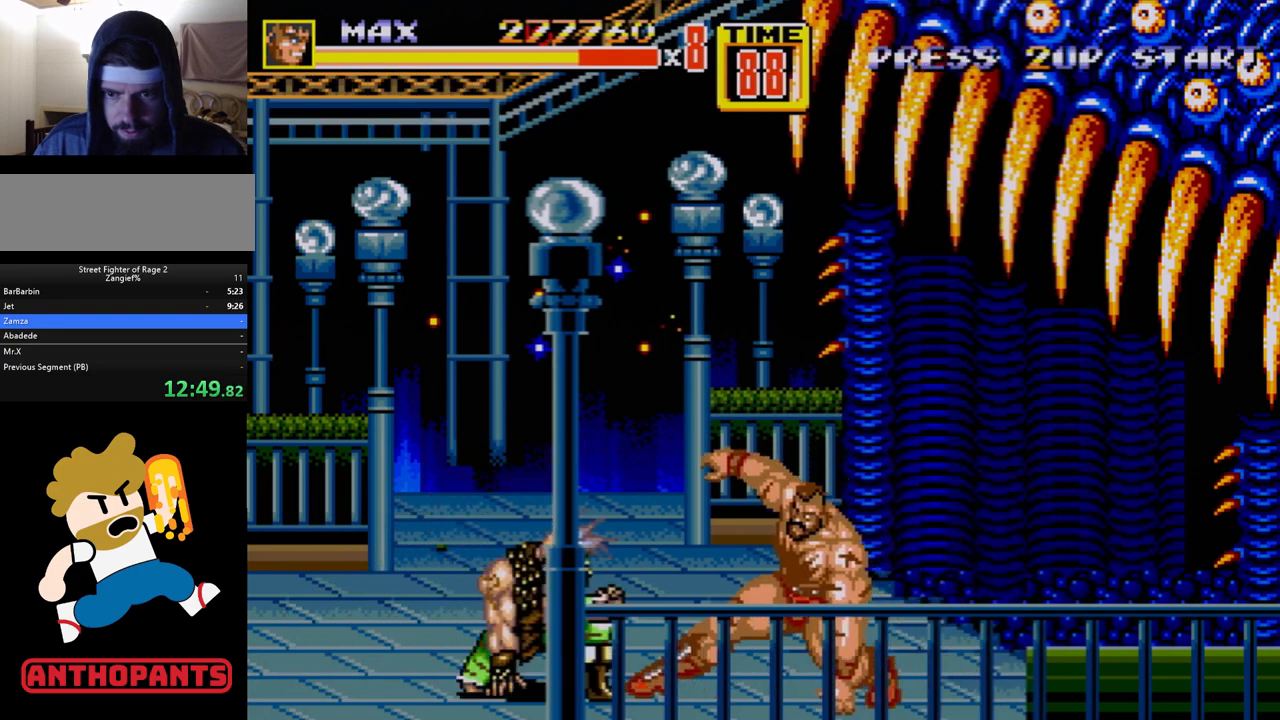
{"buttons": ["DPAD_LEFT"], "events": [[17, "B", "up"], [50, "DPAD_LEFT", "up"], [400, "DPAD_LEFT", "down"]]}
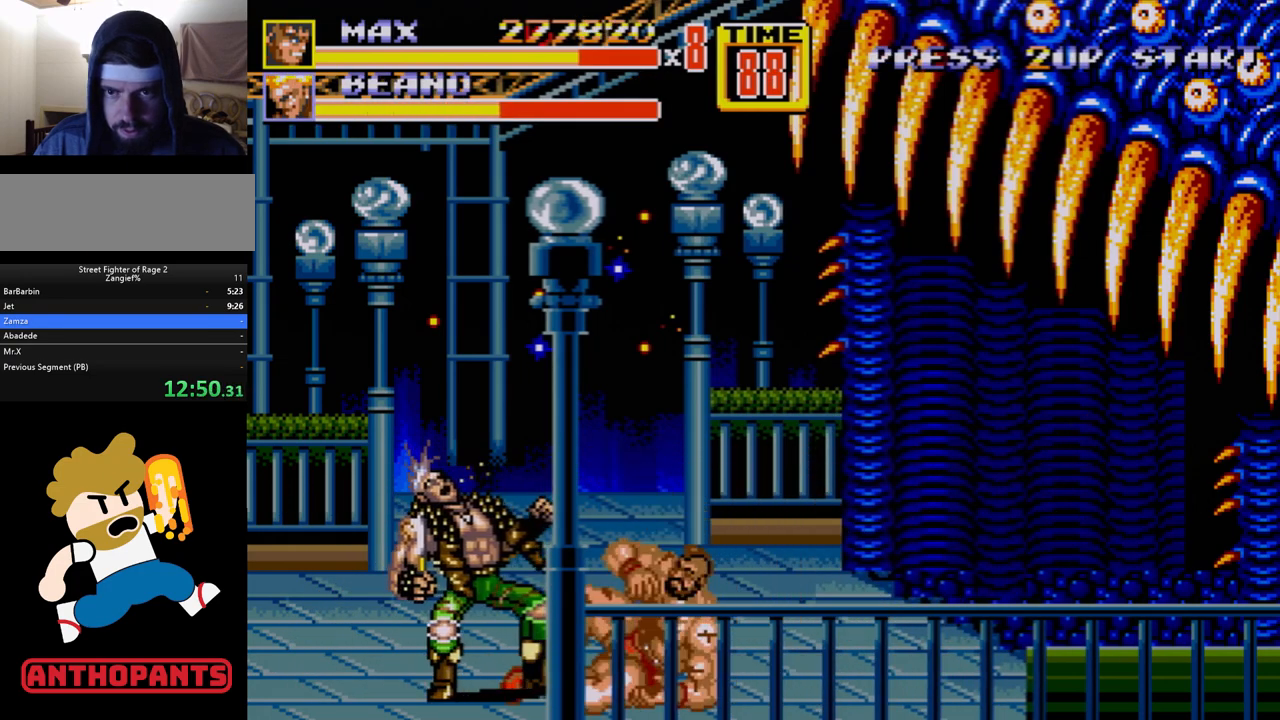
{"buttons": ["DPAD_RIGHT"], "events": [[17, "A", "down"], [50, "A", "up"], [100, "A", "down"], [183, "A", "up"], [217, "A", "down"], [267, "A", "up"], [350, "DPAD_LEFT", "up"], [500, "DPAD_RIGHT", "down"]]}
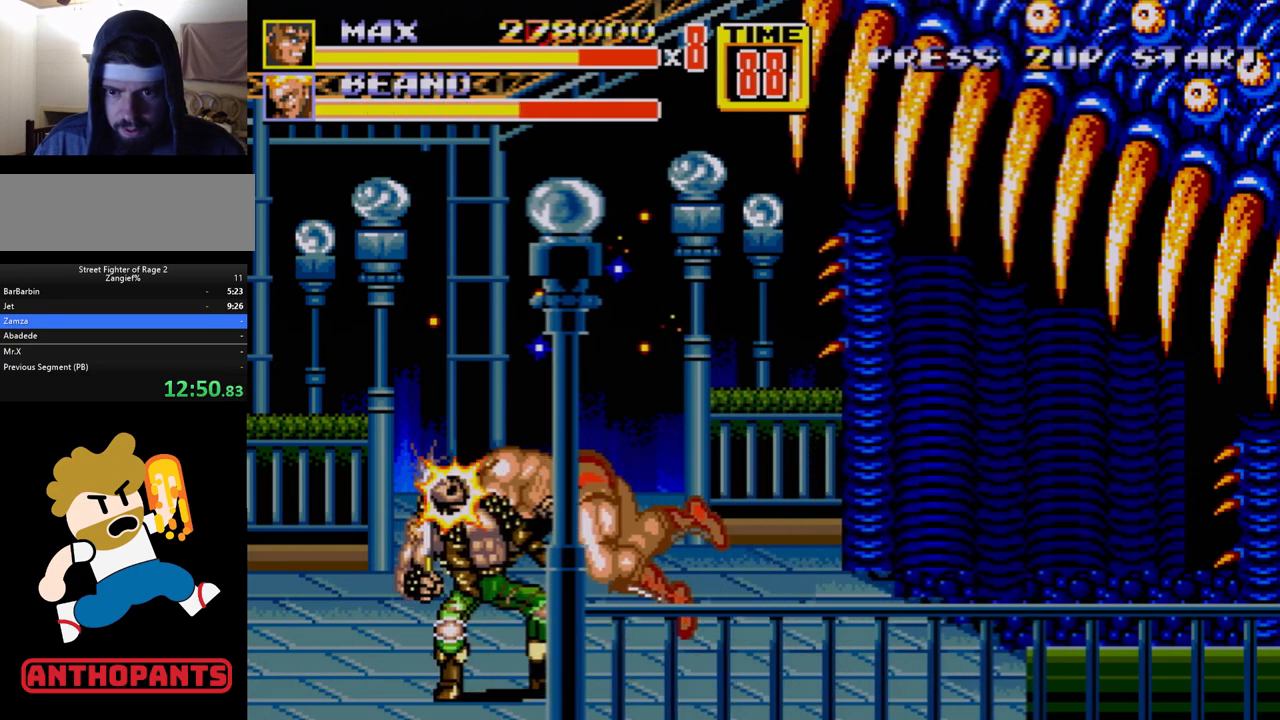
{"buttons": [], "events": [[150, "DPAD_RIGHT", "up"]]}
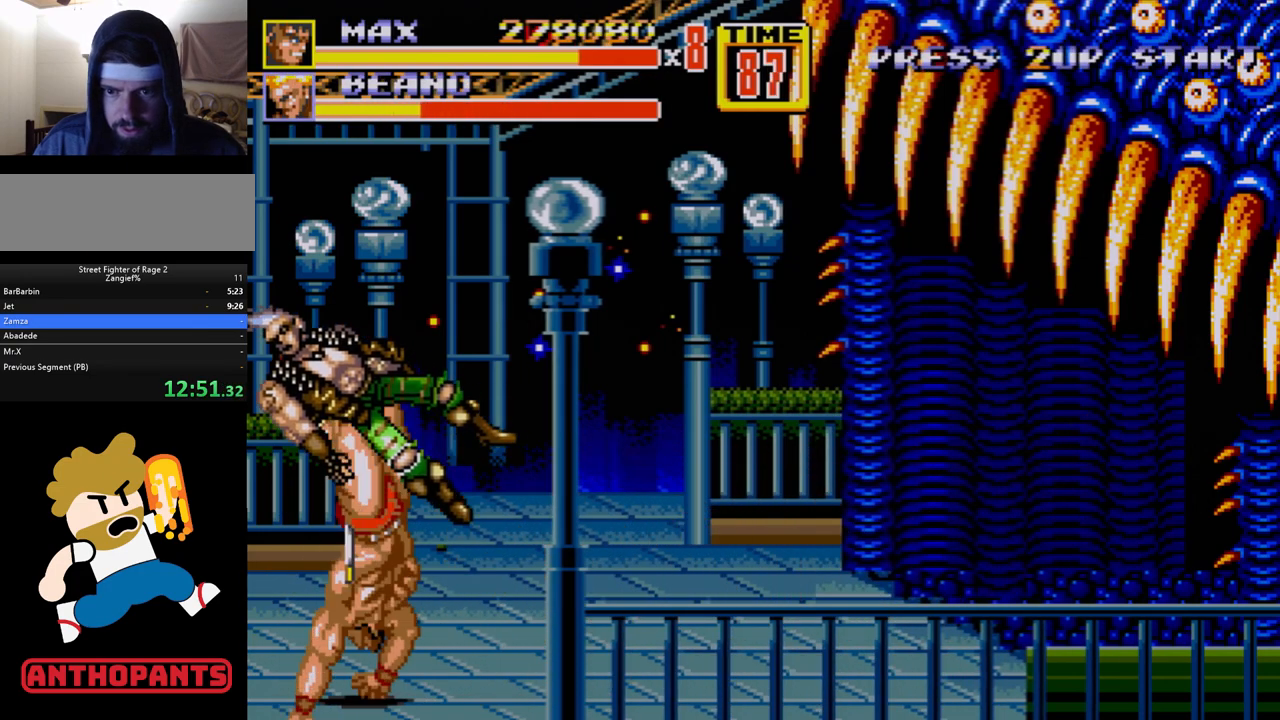
{"buttons": ["DPAD_RIGHT"], "events": [[283, "DPAD_RIGHT", "down"]]}
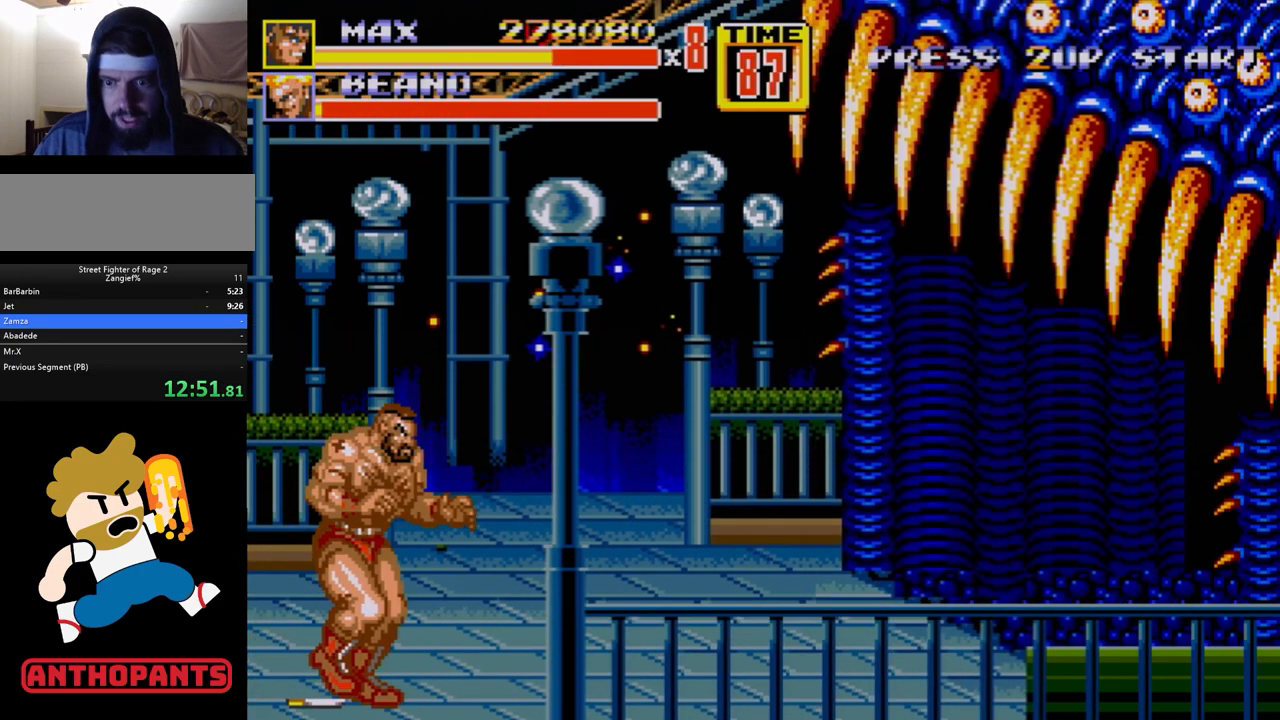
{"buttons": ["B", "DPAD_RIGHT"], "events": [[200, "DPAD_RIGHT", "up"], [300, "DPAD_RIGHT", "down"], [350, "DPAD_RIGHT", "up"], [400, "DPAD_RIGHT", "down"], [483, "B", "down"]]}
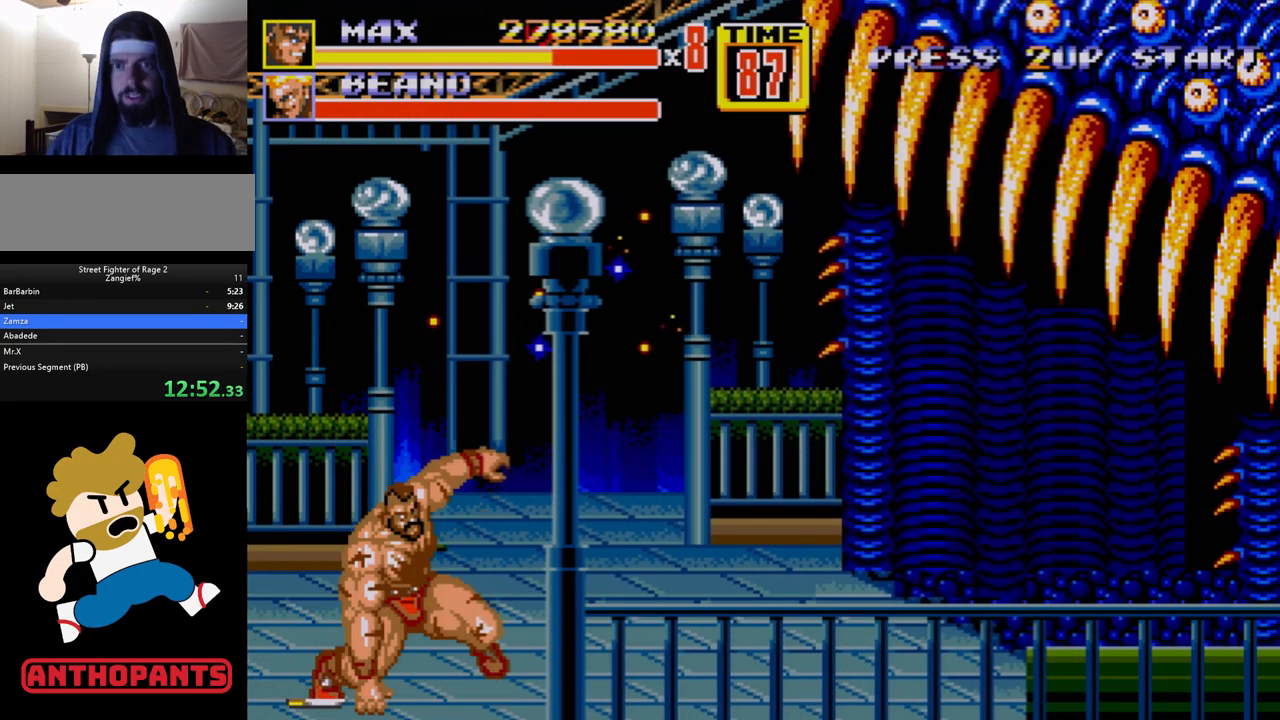
{"buttons": [], "events": [[33, "B", "up"], [83, "DPAD_RIGHT", "up"]]}